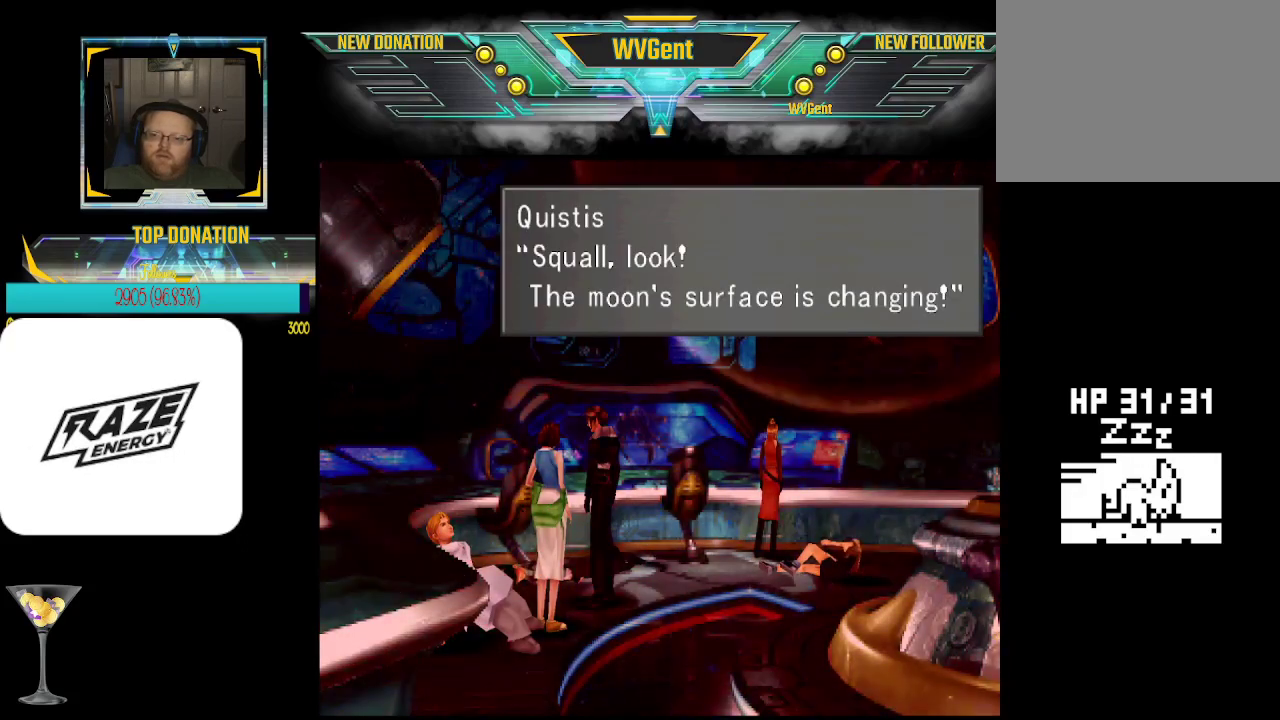
Gameplay with a controller (PlayStation layout); each line is a JSON object with the inputs held at the frame after it. "events" lists button and stick changes between this image and that frame as [ms after this image, input, new state], when the widget could be followed in between. Not read: right_stick.
{"buttons": [], "left_stick": "center", "events": [[300, "left_stick", "up"], [400, "left_stick", "center"]]}
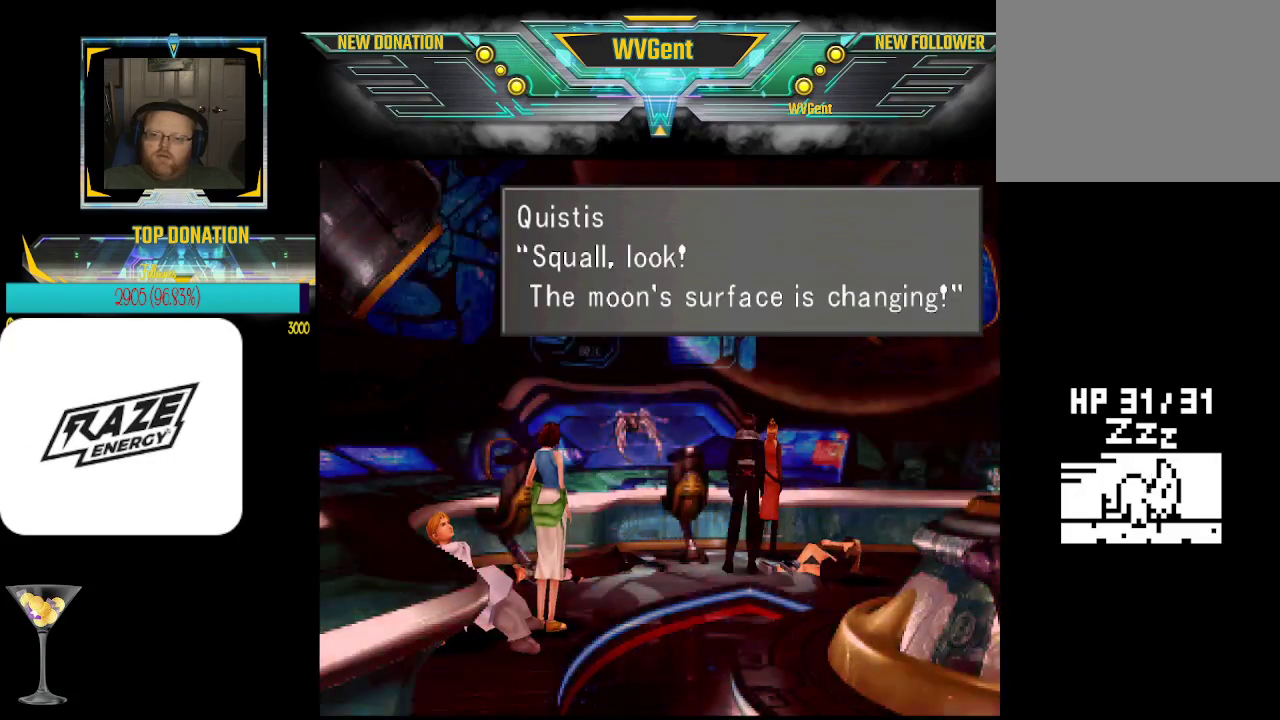
{"buttons": ["CROSS"], "left_stick": "center", "events": [[433, "CROSS", "down"]]}
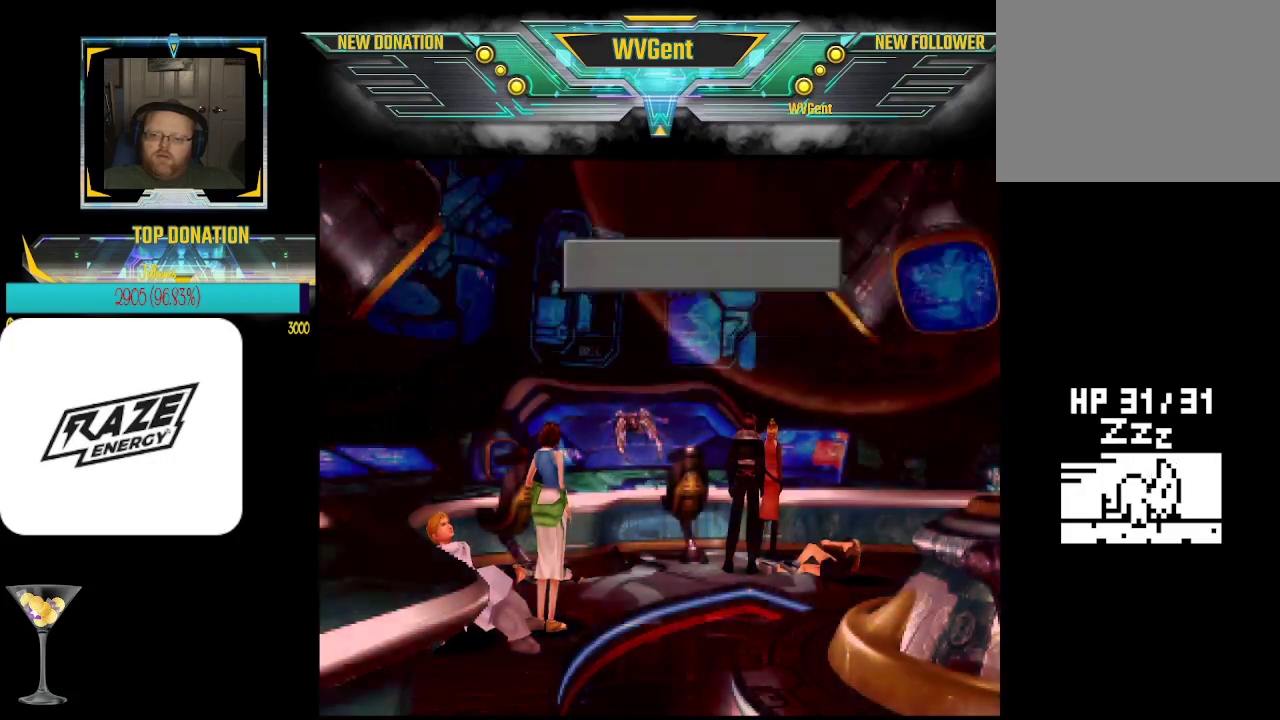
{"buttons": ["CROSS"], "left_stick": "center", "events": [[33, "CROSS", "up"], [267, "left_stick", "up"], [367, "left_stick", "center"], [500, "CROSS", "down"]]}
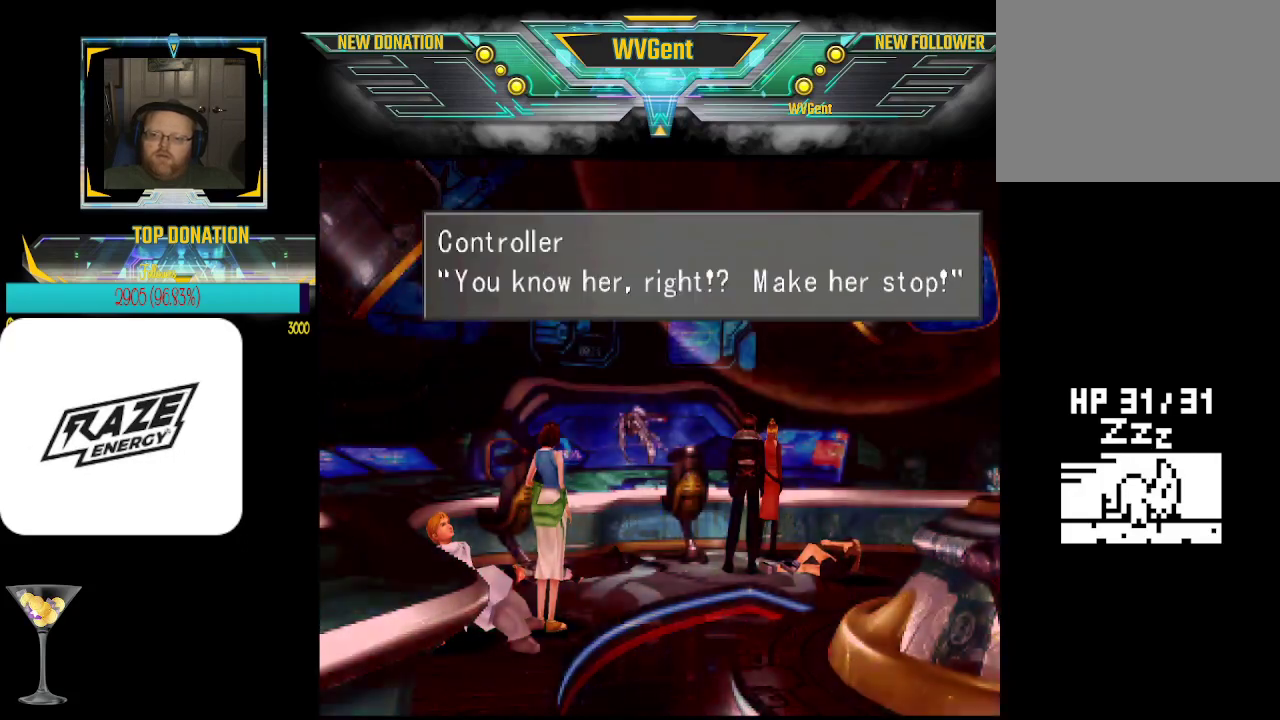
{"buttons": [], "left_stick": "center", "events": [[100, "CROSS", "up"]]}
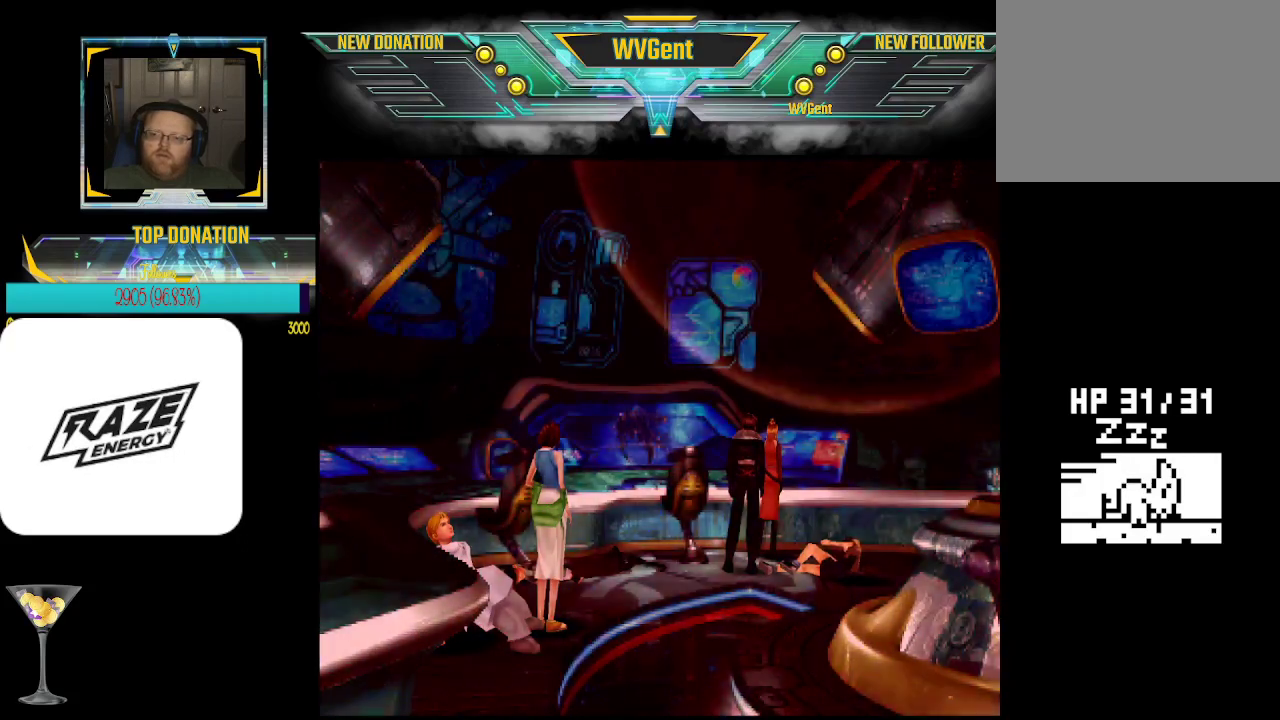
{"buttons": [], "left_stick": "center", "events": [[100, "left_stick", "up"], [200, "CROSS", "down"], [200, "left_stick", "center"], [367, "CROSS", "up"]]}
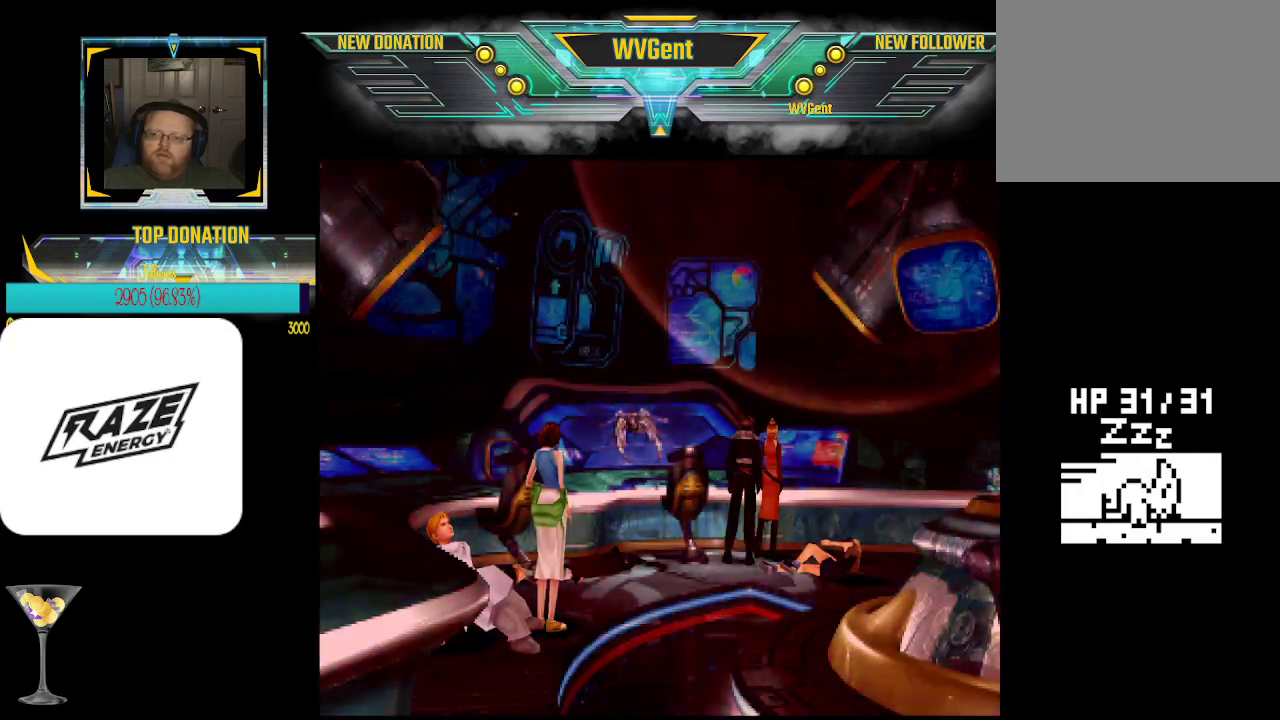
{"buttons": [], "left_stick": "center", "events": [[200, "left_stick", "up-right"], [333, "CROSS", "down"], [333, "left_stick", "center"], [467, "CROSS", "up"]]}
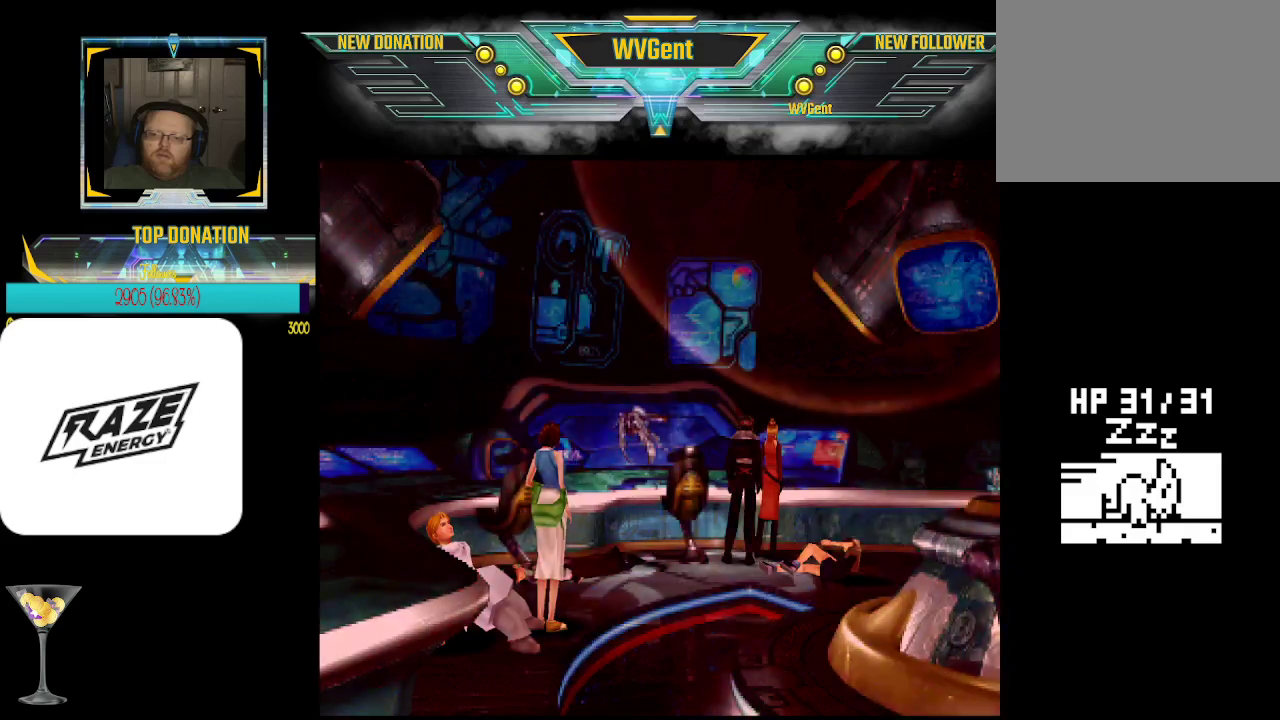
{"buttons": [], "left_stick": "center", "events": [[200, "left_stick", "down"], [333, "left_stick", "center"]]}
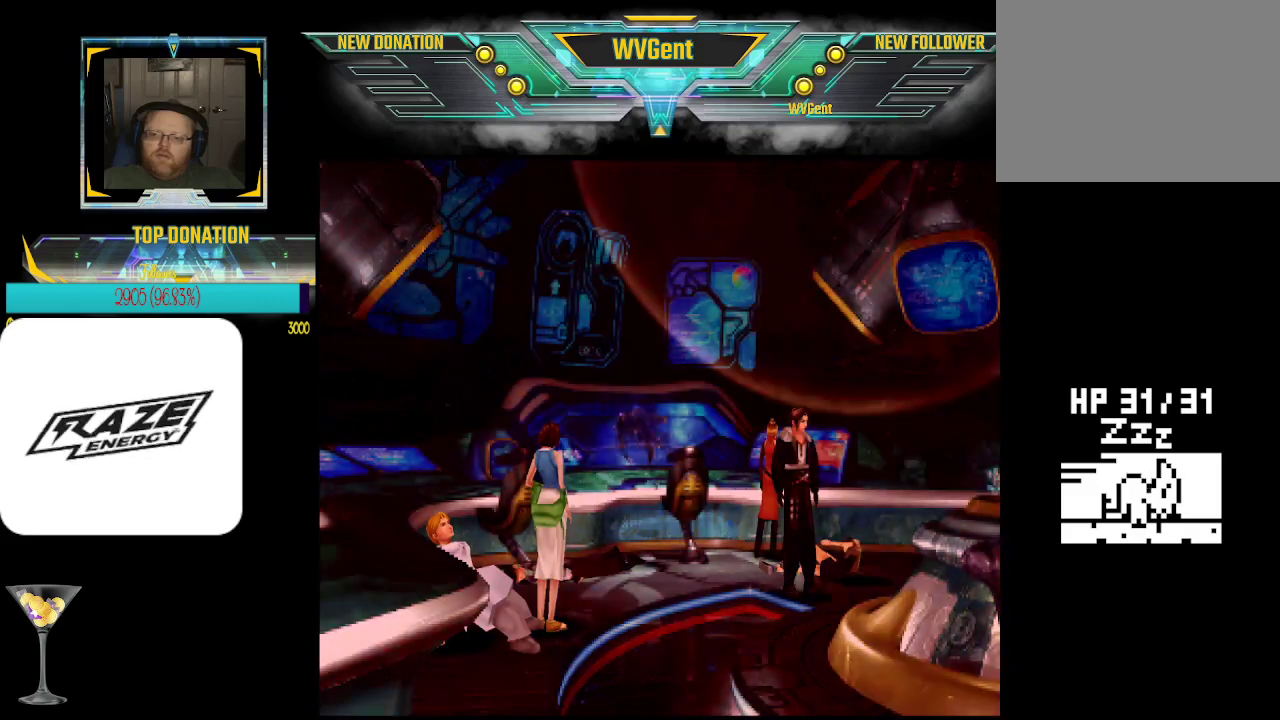
{"buttons": [], "left_stick": "center", "events": [[133, "left_stick", "right"], [233, "left_stick", "center"], [267, "CROSS", "down"], [433, "CROSS", "up"]]}
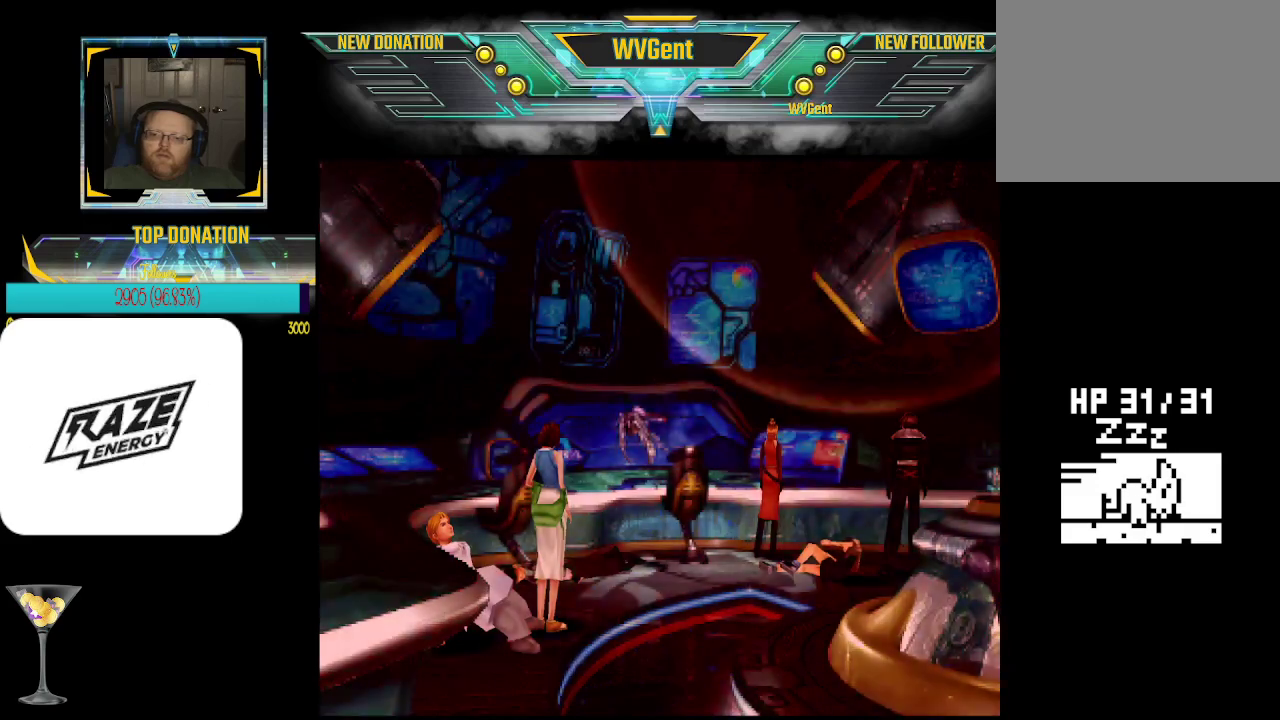
{"buttons": [], "left_stick": "center", "events": [[133, "left_stick", "left"], [200, "left_stick", "center"], [233, "CROSS", "down"], [333, "CROSS", "up"]]}
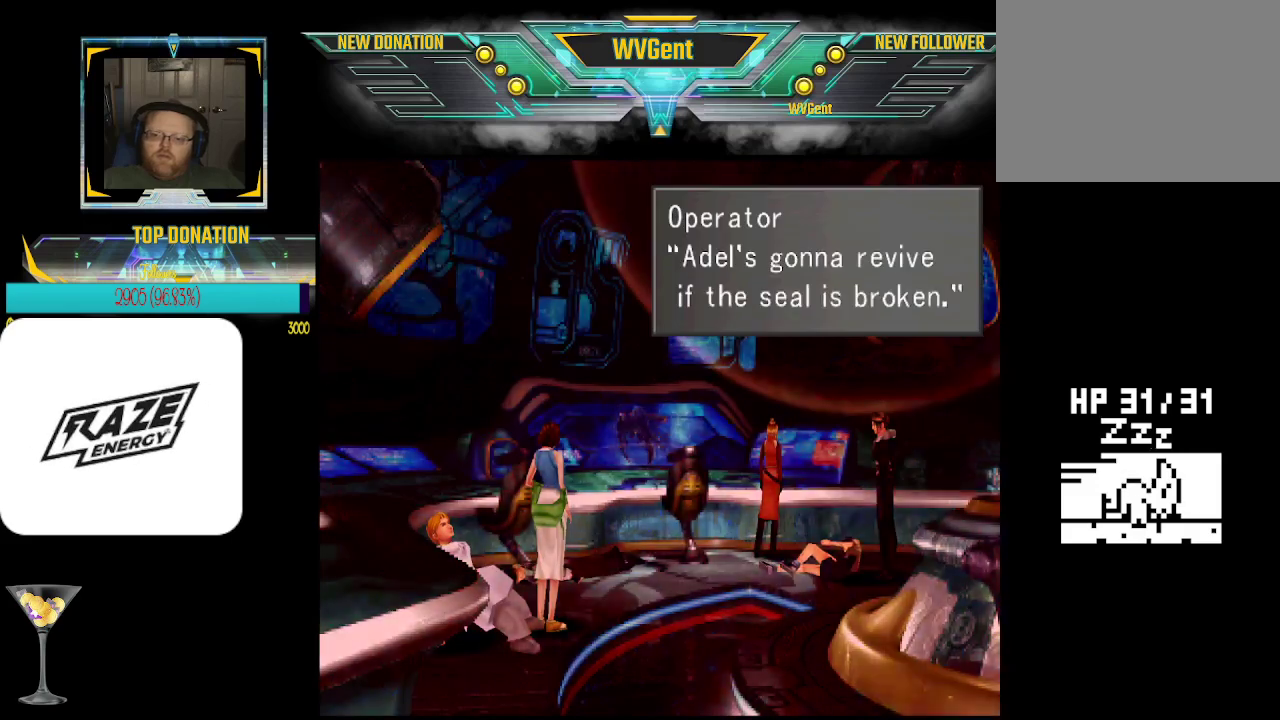
{"buttons": [], "left_stick": "center", "events": []}
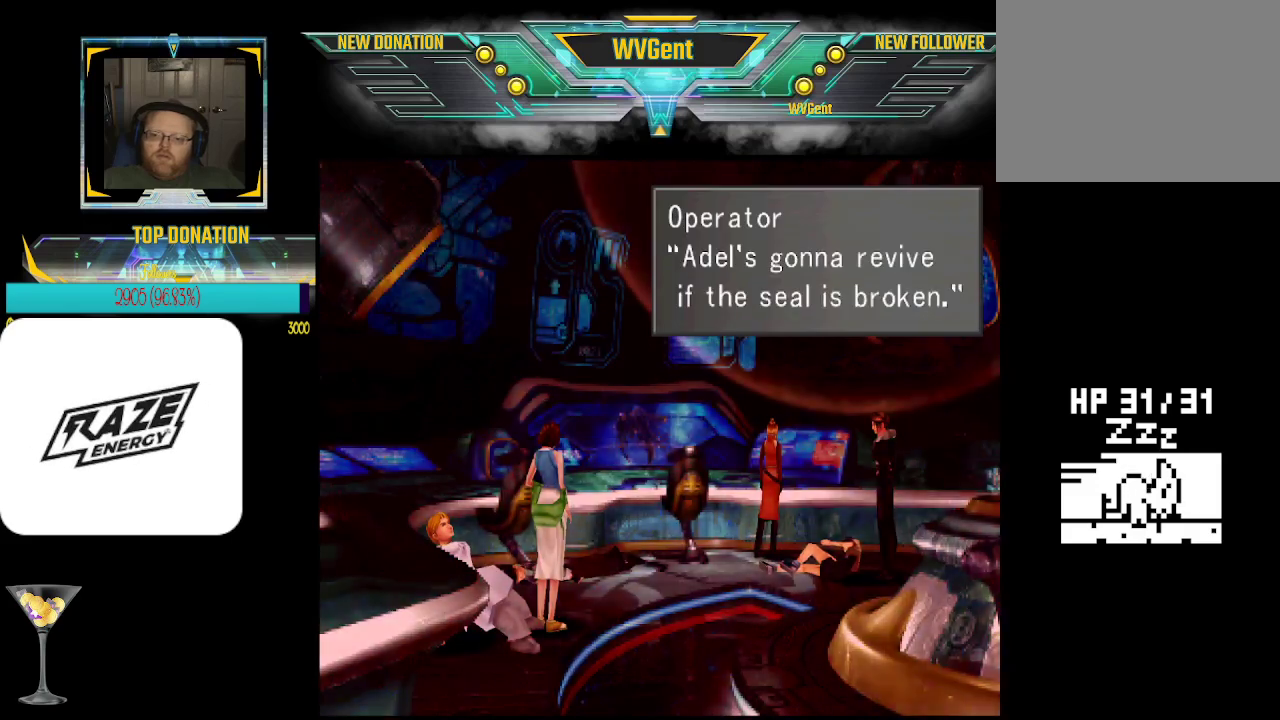
{"buttons": [], "left_stick": "center", "events": []}
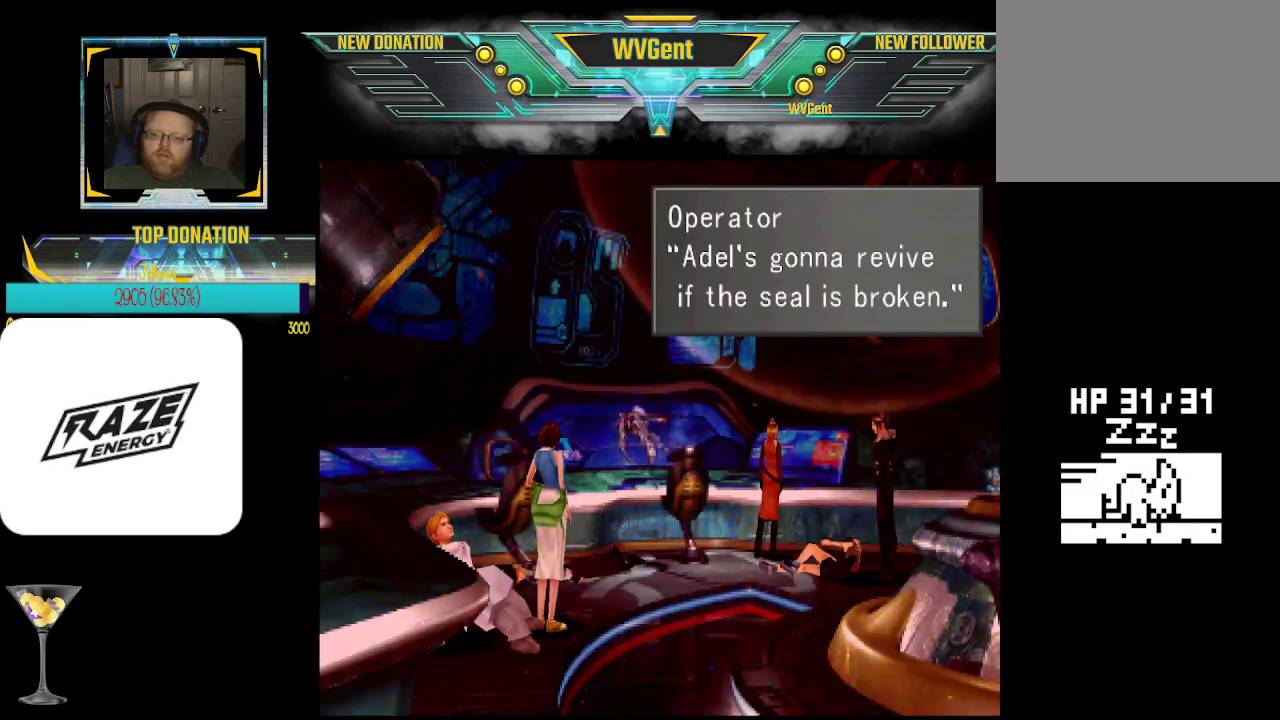
{"buttons": [], "left_stick": "center", "events": []}
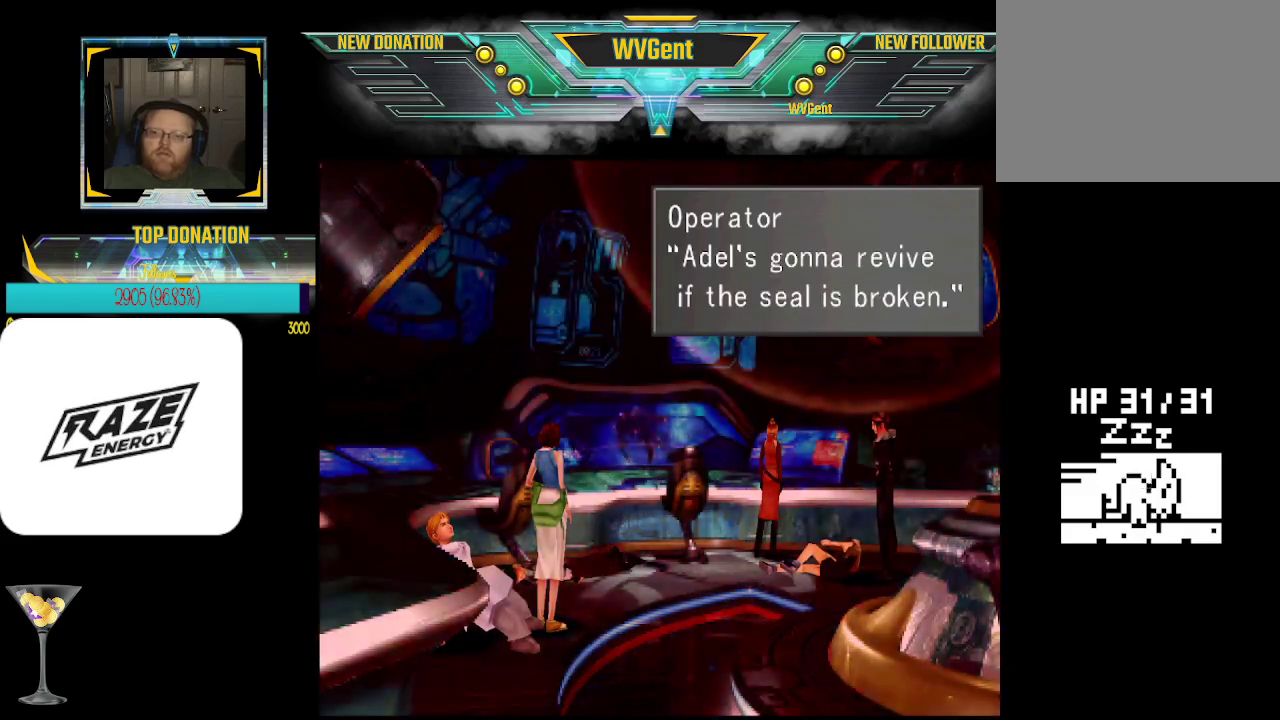
{"buttons": [], "left_stick": "down", "events": [[67, "CROSS", "down"], [167, "CROSS", "up"], [433, "left_stick", "down"]]}
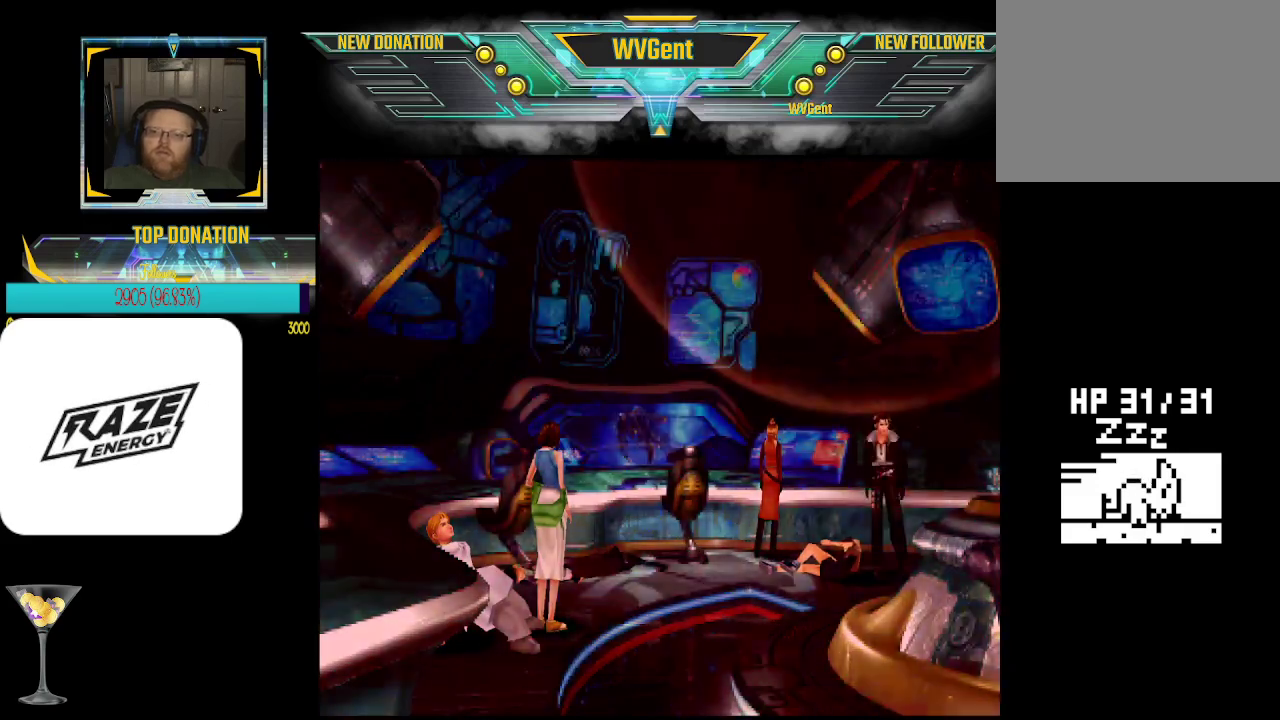
{"buttons": [], "left_stick": "down-left", "events": [[67, "left_stick", "center"], [400, "left_stick", "down-left"]]}
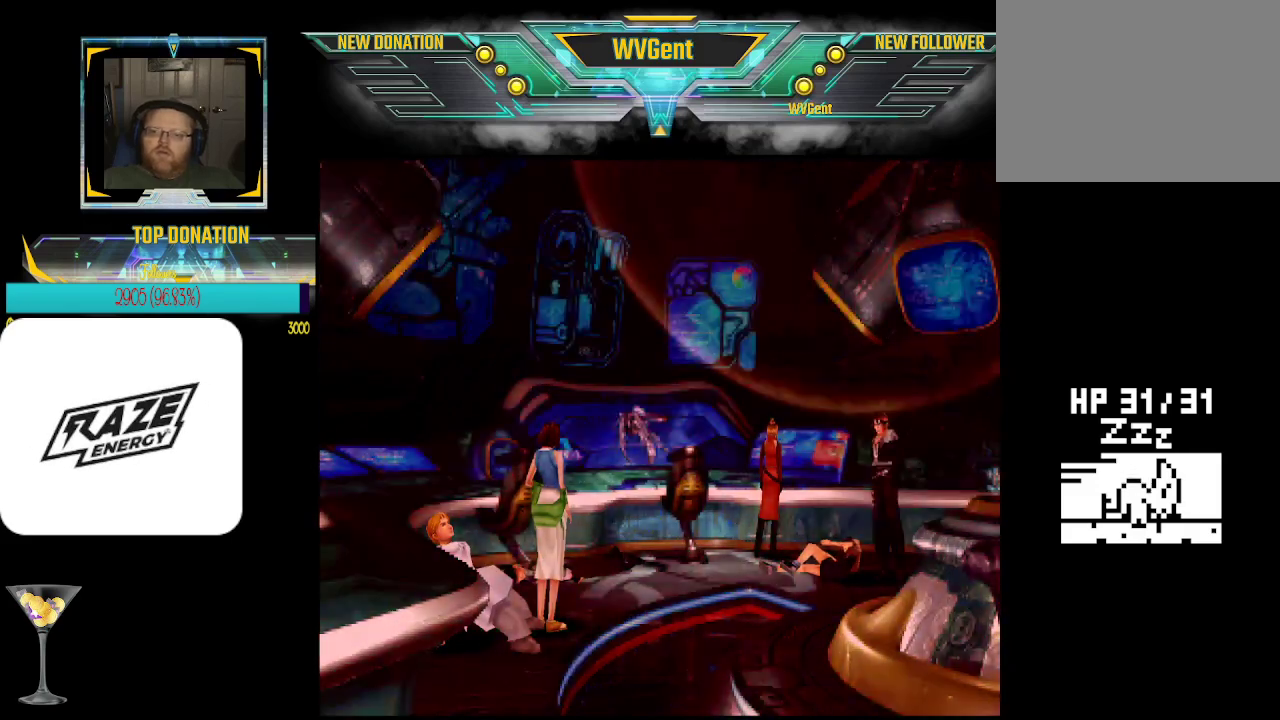
{"buttons": [], "left_stick": "down", "events": [[33, "left_stick", "down"], [167, "left_stick", "center"], [400, "left_stick", "right"], [500, "left_stick", "down"]]}
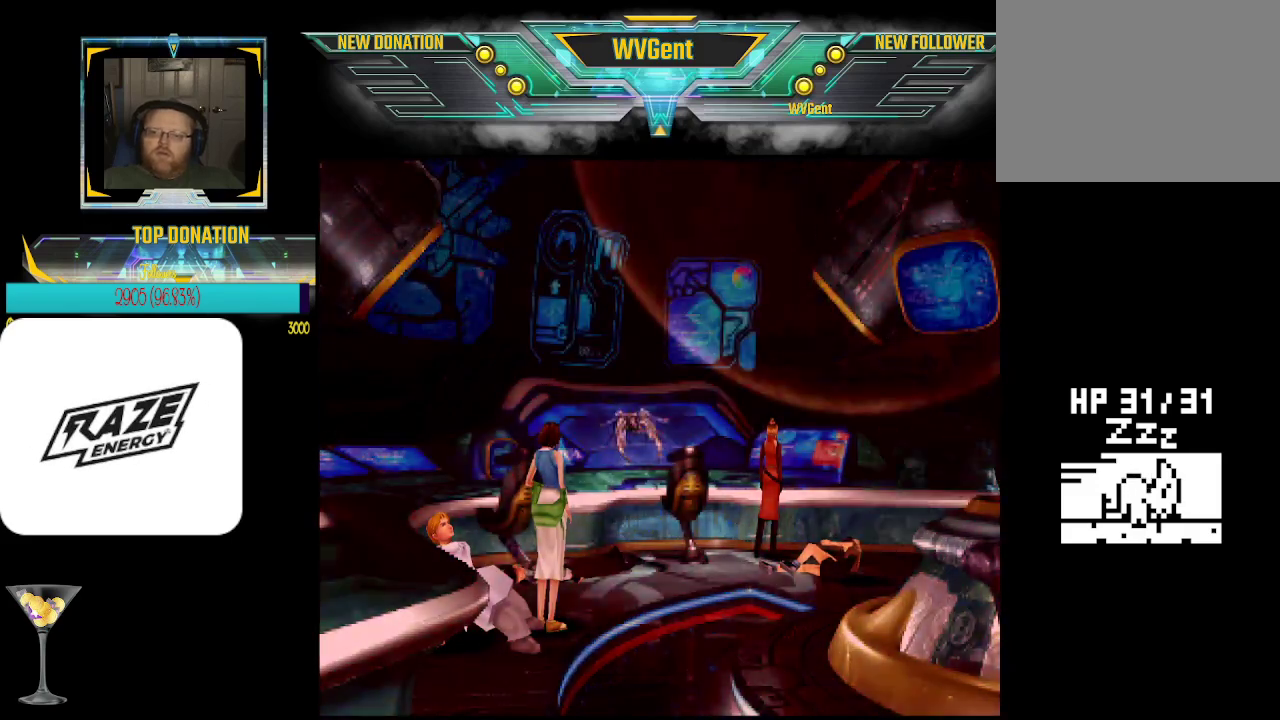
{"buttons": [], "left_stick": "center", "events": [[33, "left_stick", "down-left"], [233, "left_stick", "up-left"], [333, "left_stick", "center"]]}
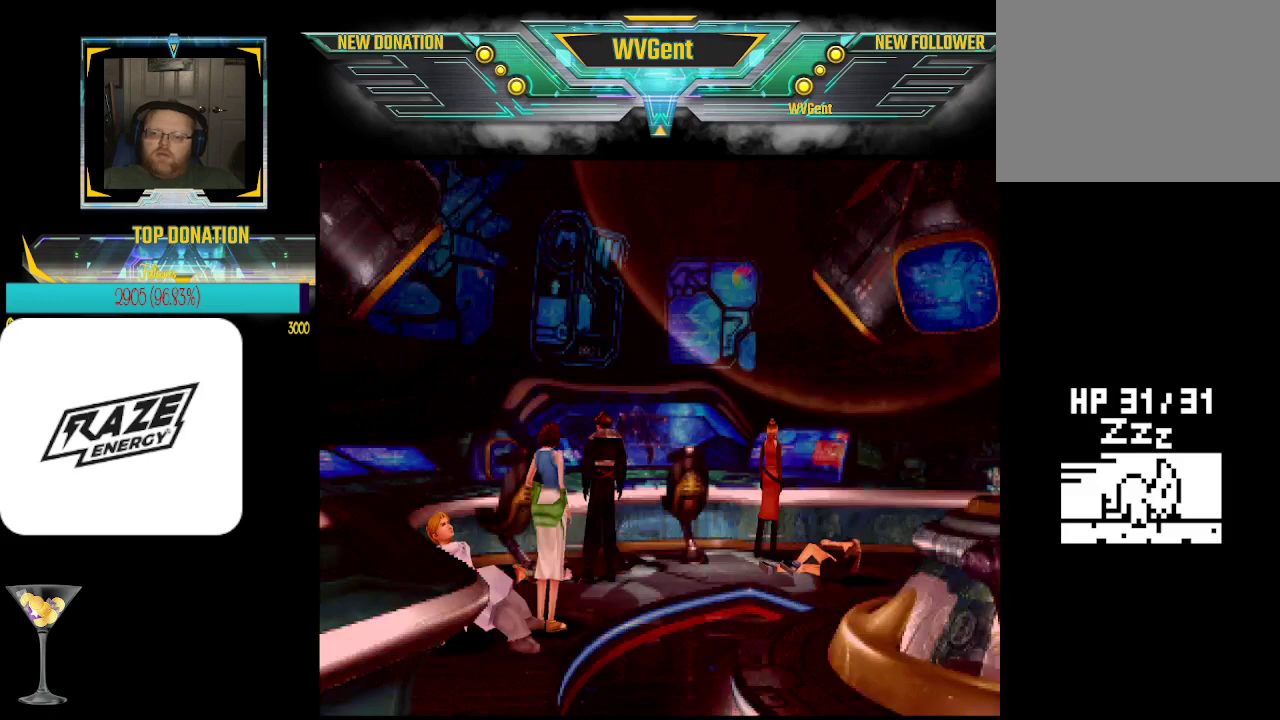
{"buttons": [], "left_stick": "center", "events": [[100, "left_stick", "up"], [233, "left_stick", "center"], [267, "CROSS", "down"], [367, "CROSS", "up"]]}
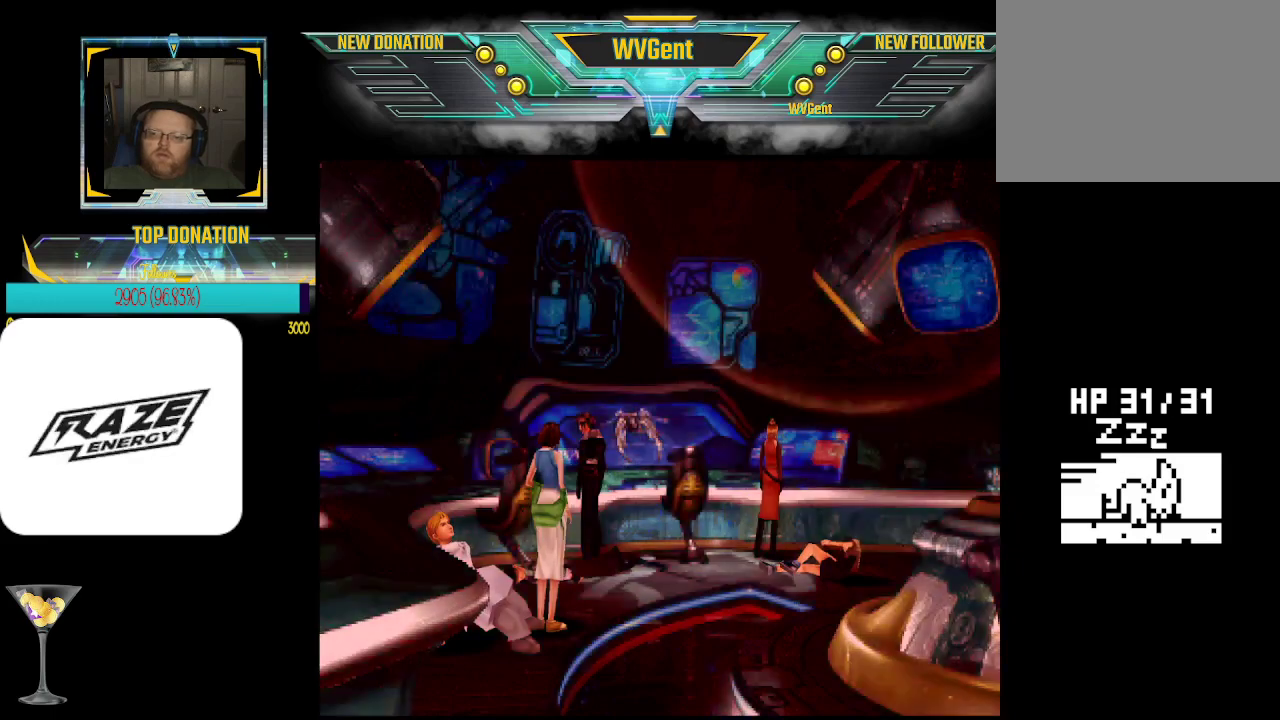
{"buttons": [], "left_stick": "center", "events": [[233, "left_stick", "down"], [333, "CROSS", "down"], [333, "left_stick", "center"], [500, "CROSS", "up"]]}
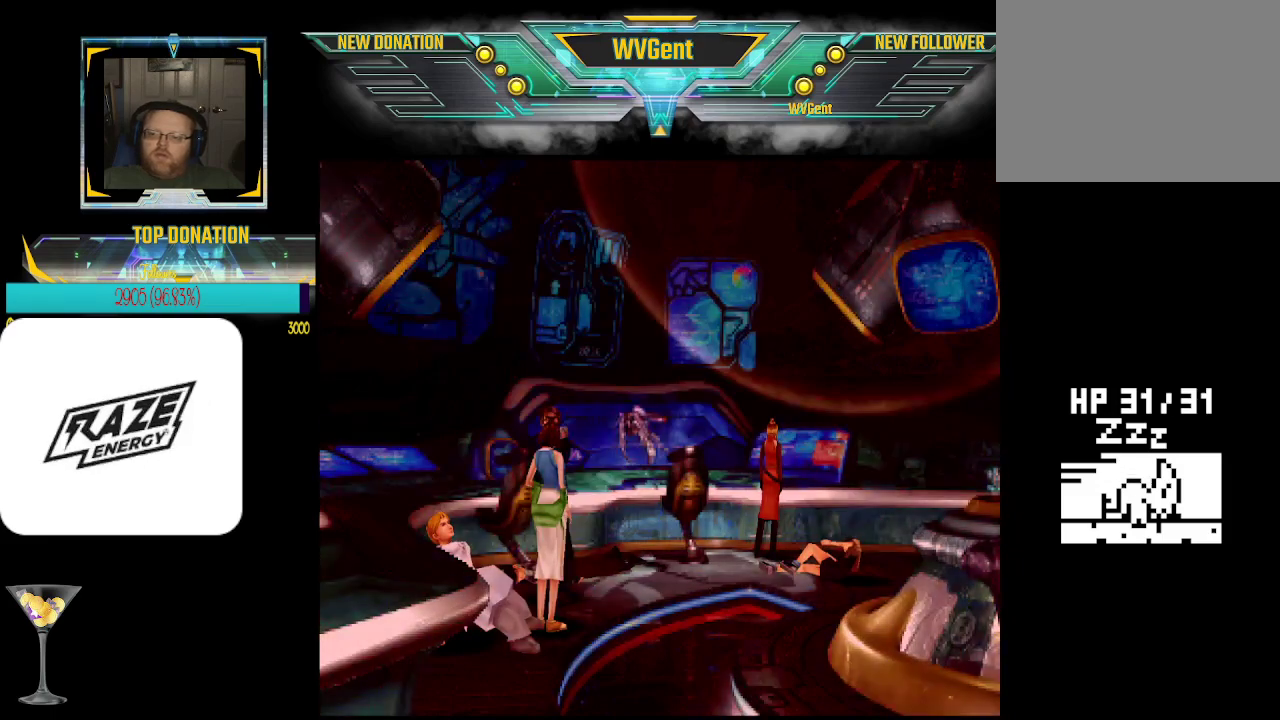
{"buttons": ["CROSS"], "left_stick": "center", "events": [[333, "left_stick", "up-left"], [400, "CROSS", "down"], [400, "left_stick", "center"]]}
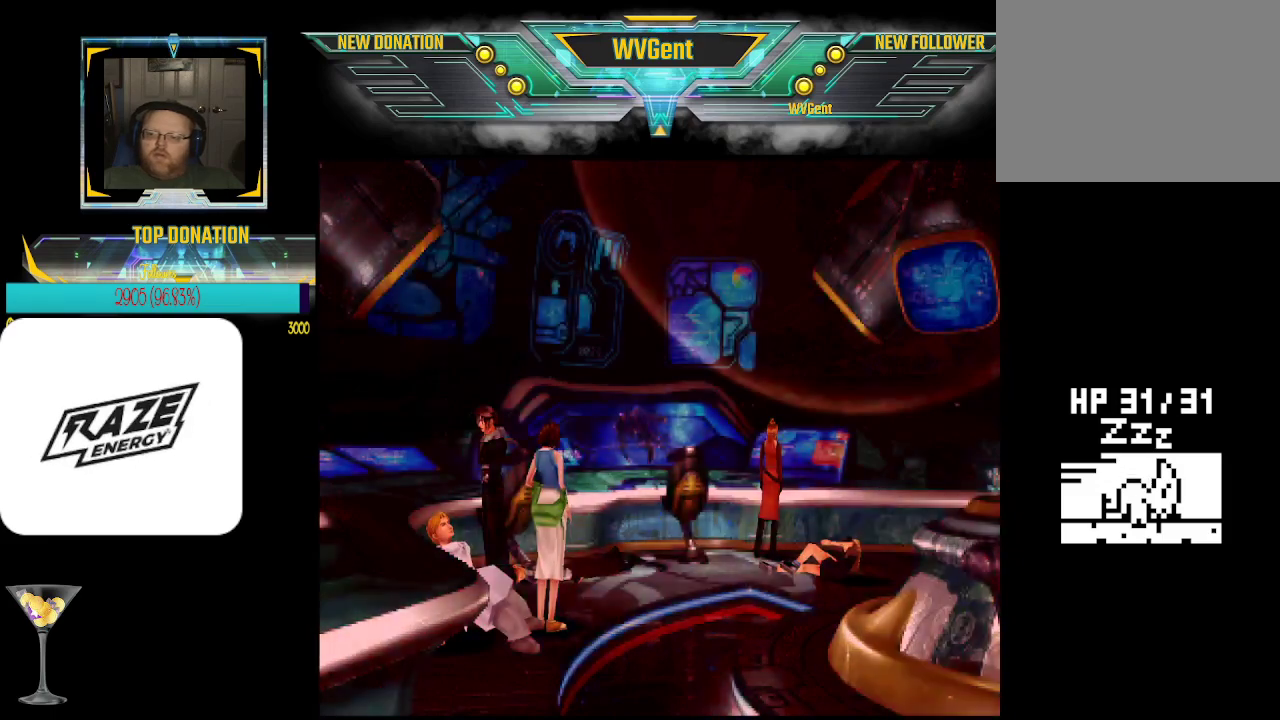
{"buttons": ["CROSS"], "left_stick": "center", "events": [[33, "CROSS", "up"], [200, "left_stick", "down"], [400, "CROSS", "down"], [433, "left_stick", "center"]]}
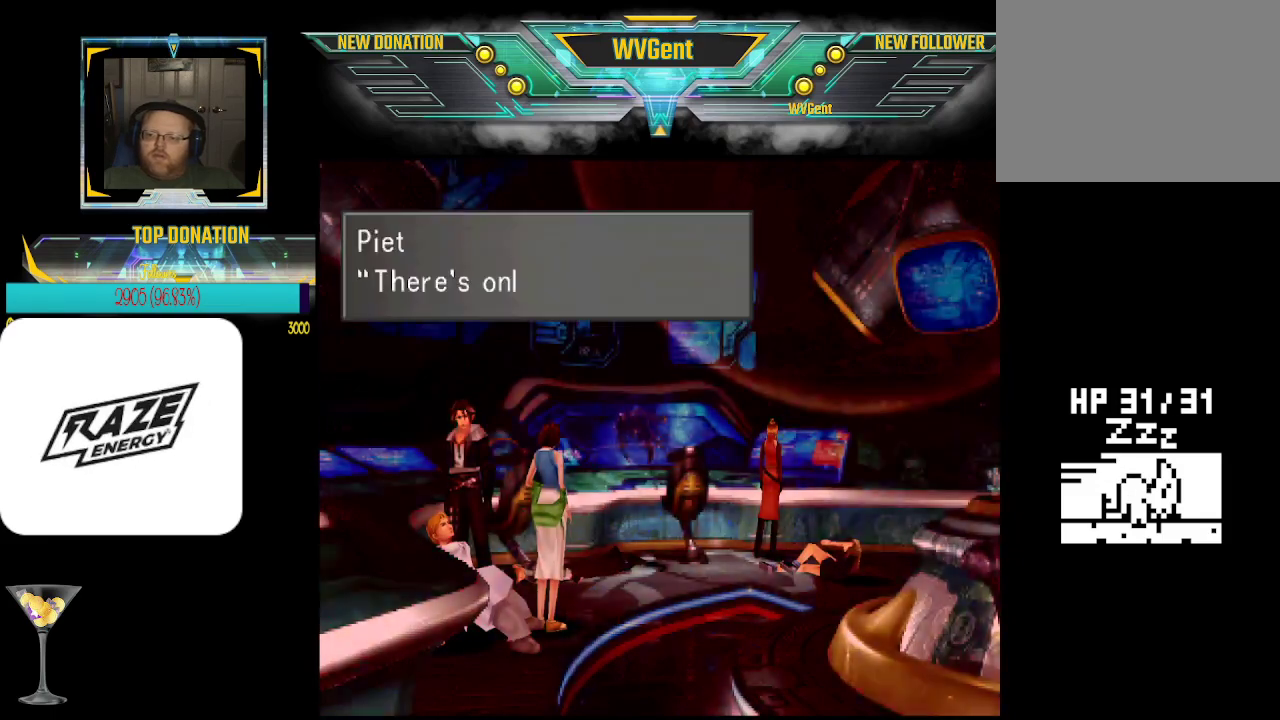
{"buttons": [], "left_stick": "center", "events": [[67, "CROSS", "up"]]}
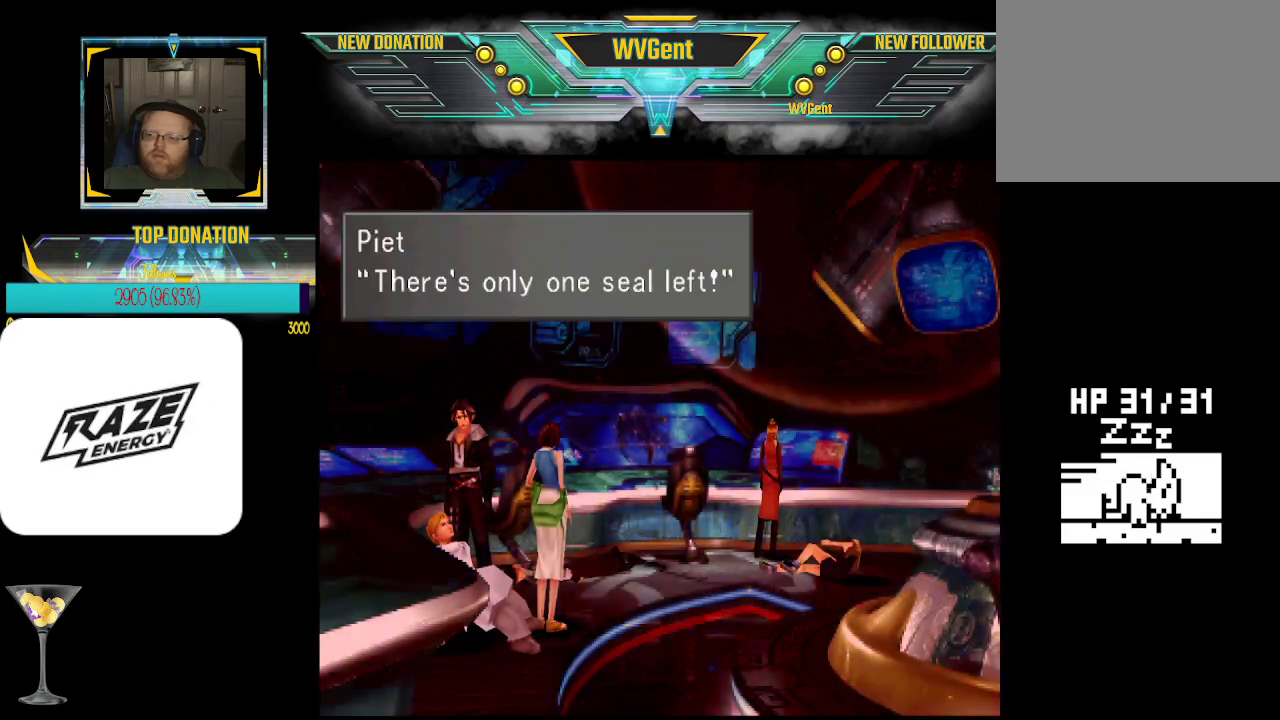
{"buttons": [], "left_stick": "center", "events": [[400, "CROSS", "down"], [467, "CROSS", "up"]]}
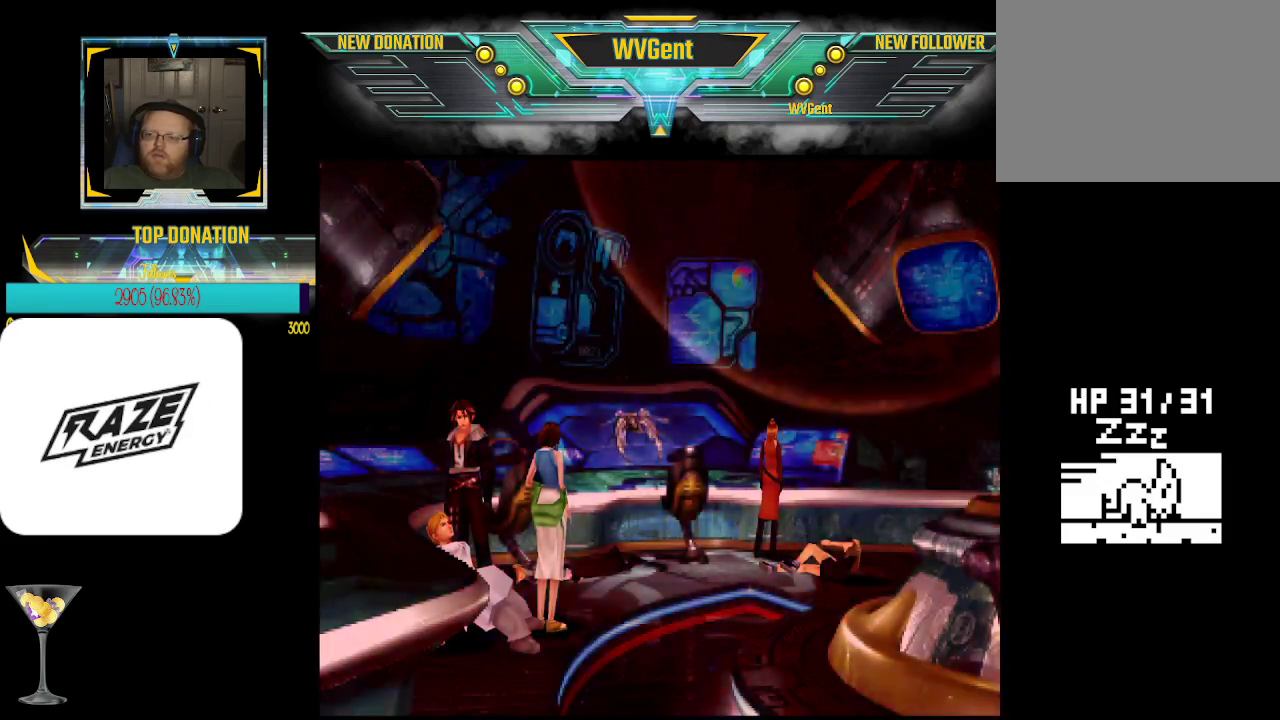
{"buttons": [], "left_stick": "center", "events": [[100, "left_stick", "right"], [233, "left_stick", "center"], [333, "CROSS", "down"], [467, "CROSS", "up"]]}
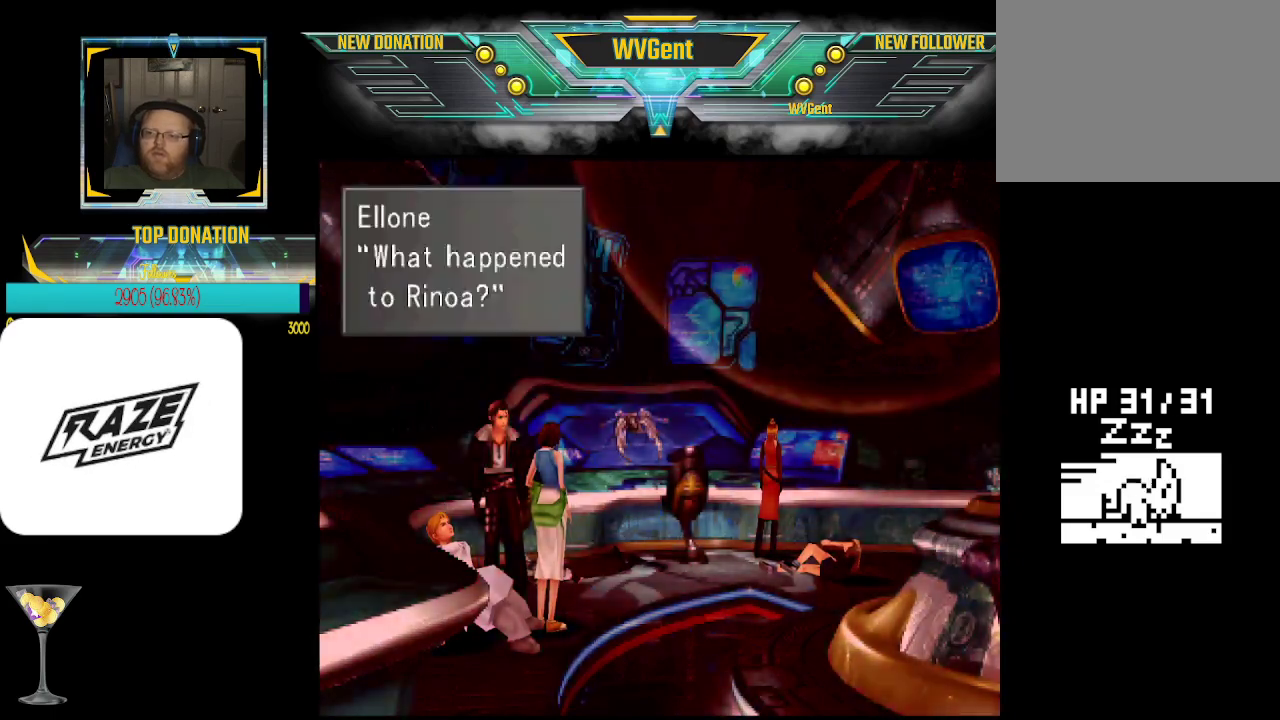
{"buttons": [], "left_stick": "center", "events": []}
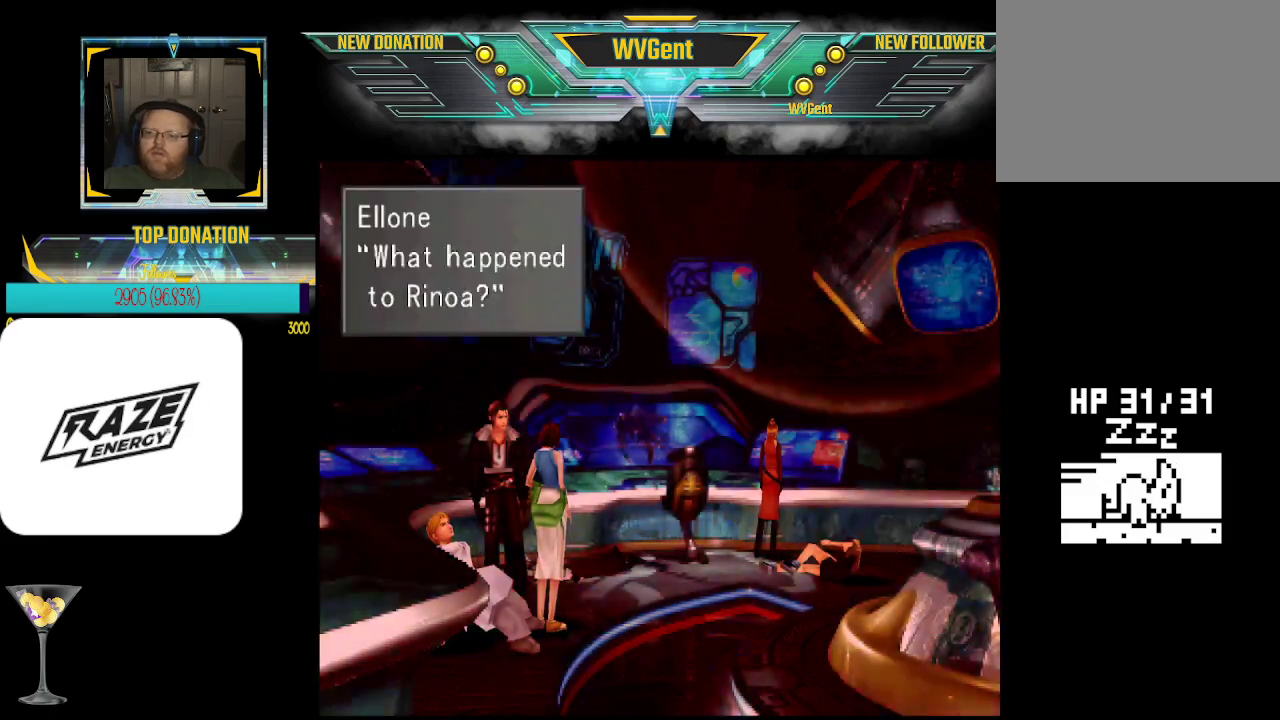
{"buttons": [], "left_stick": "center", "events": []}
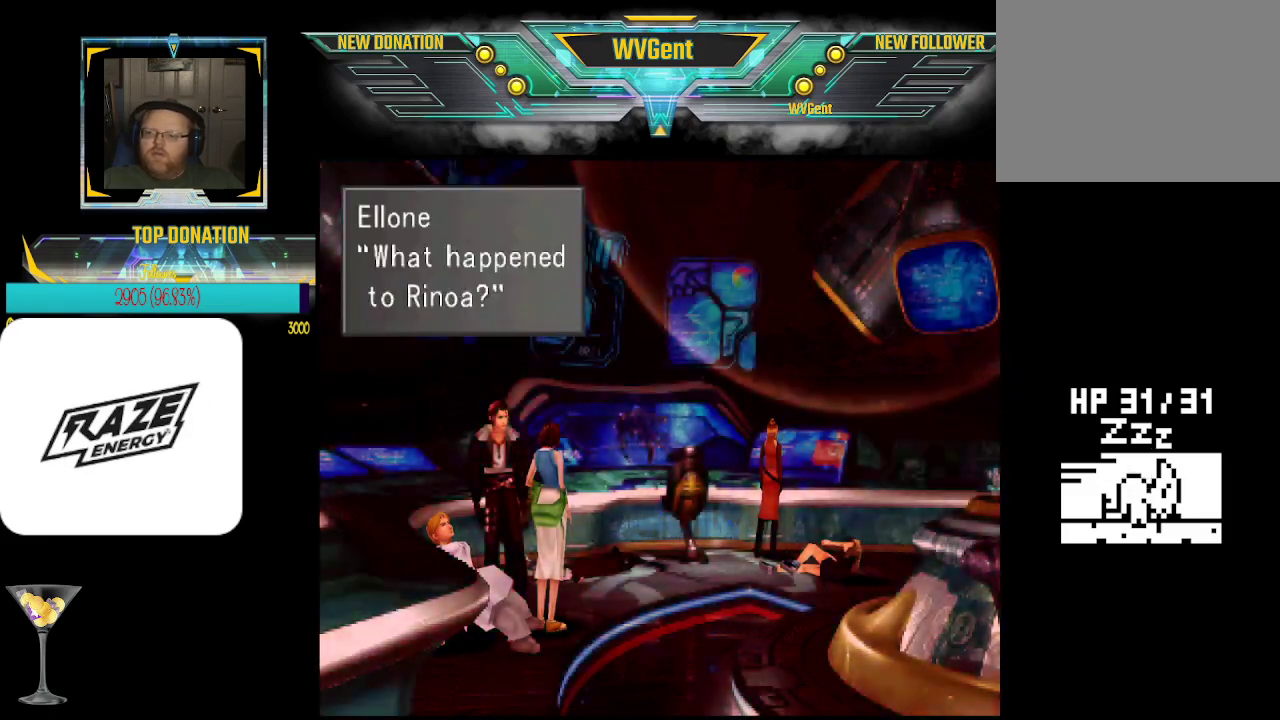
{"buttons": [], "left_stick": "center", "events": [[100, "CROSS", "down"], [200, "CROSS", "up"]]}
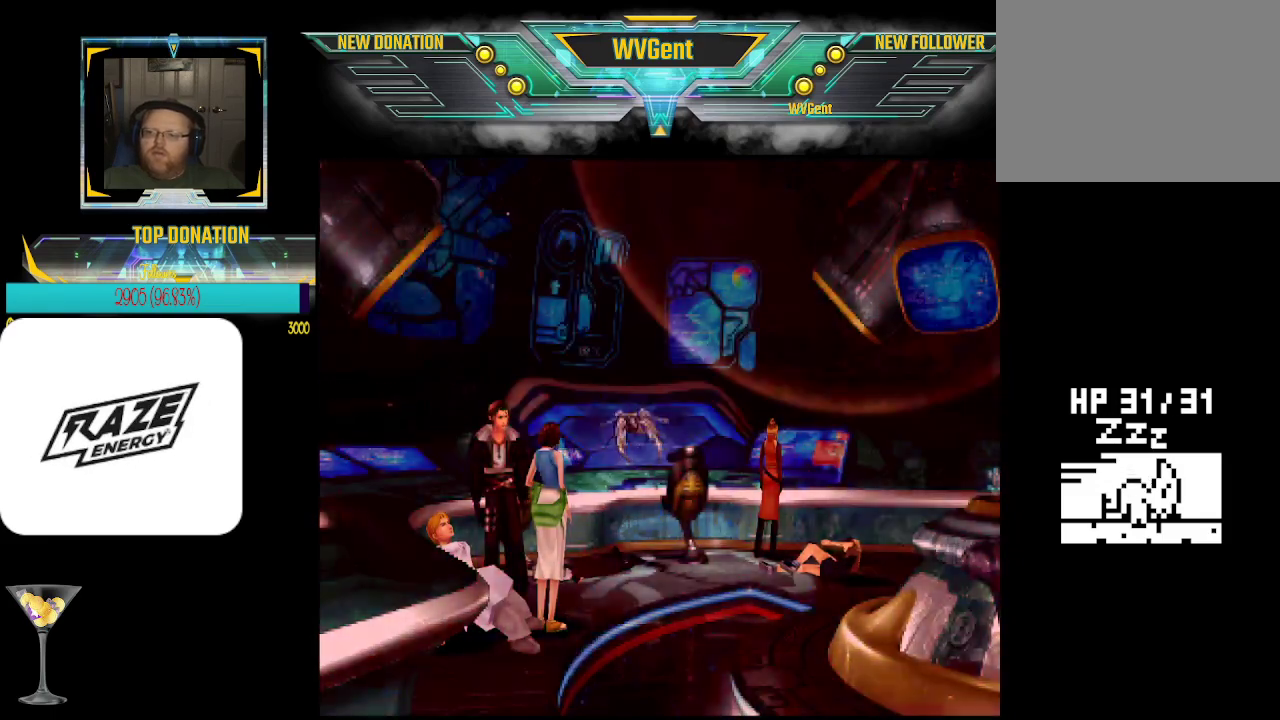
{"buttons": [], "left_stick": "down", "events": [[33, "left_stick", "right"], [233, "left_stick", "down"]]}
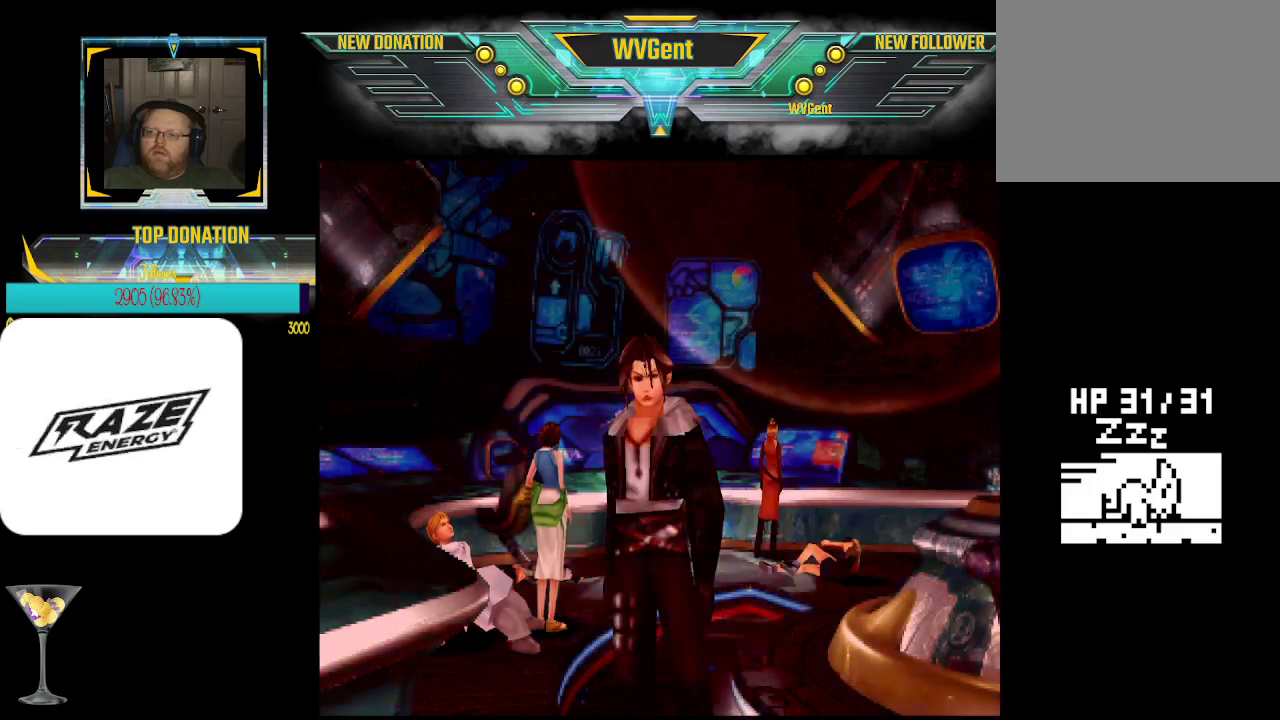
{"buttons": [], "left_stick": "center", "events": [[333, "left_stick", "center"]]}